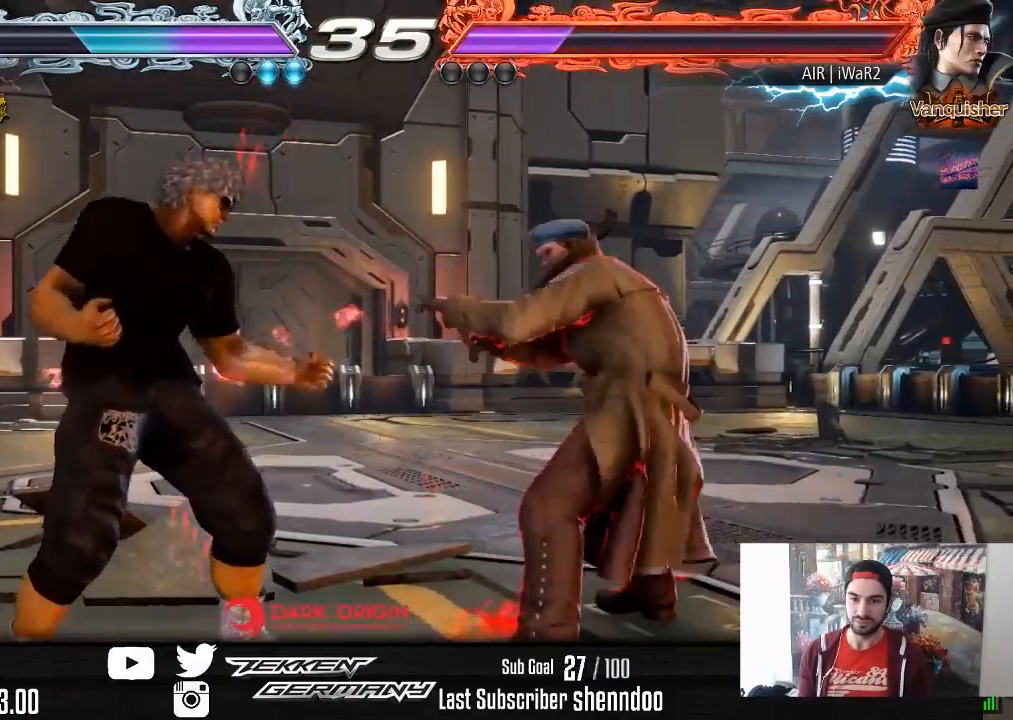
Gameplay with a controller (PlayStation layout); each line is a JSON object with the inputs held at the frame after it. "events" lists button and stick changes between this image and that frame as [ms after this image, input, new state], when the widget could be followed in between. Not read: left_stick.
{"buttons": [], "right_stick": "center", "events": []}
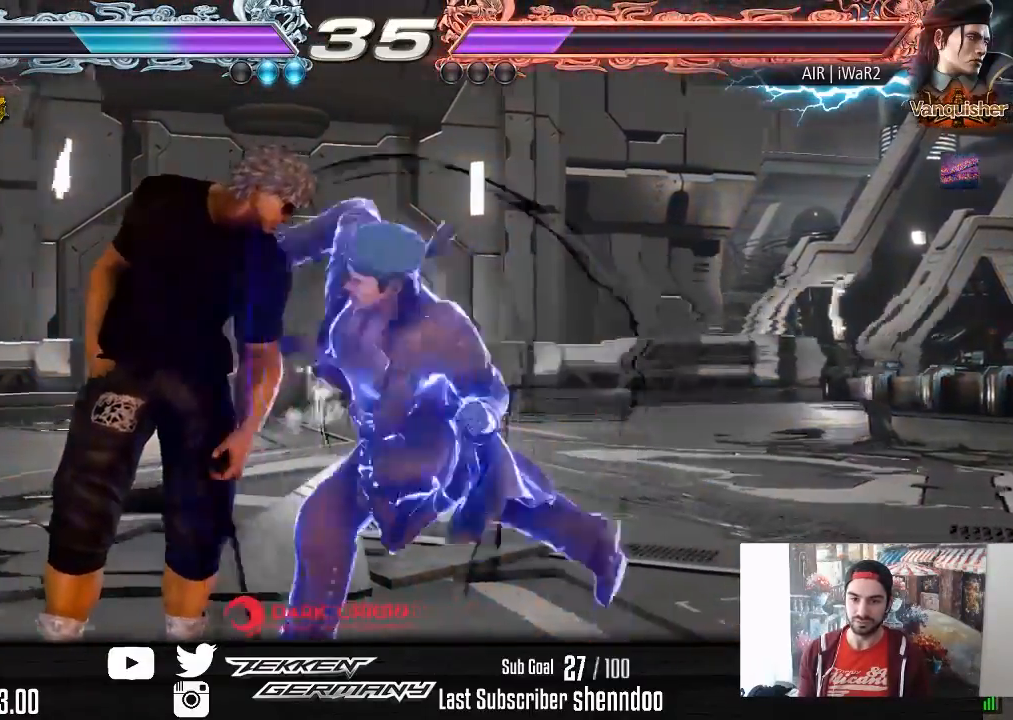
{"buttons": [], "right_stick": "center", "events": []}
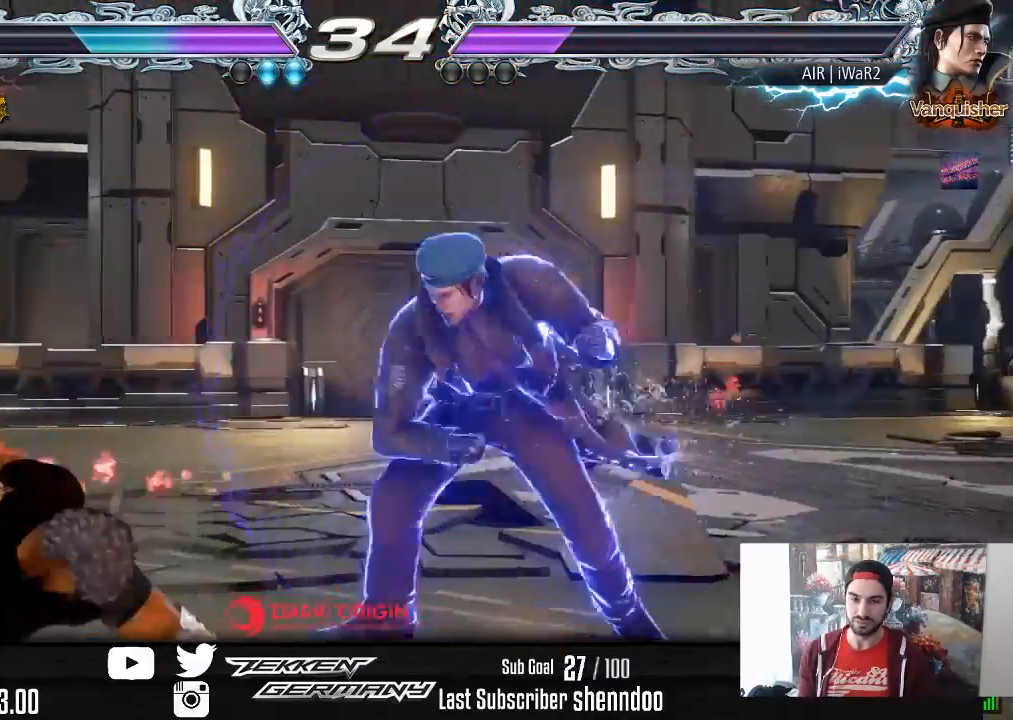
{"buttons": ["DPAD_LEFT"], "right_stick": "center", "events": [[283, "DPAD_LEFT", "down"], [383, "DPAD_LEFT", "up"], [417, "DPAD_LEFT", "down"]]}
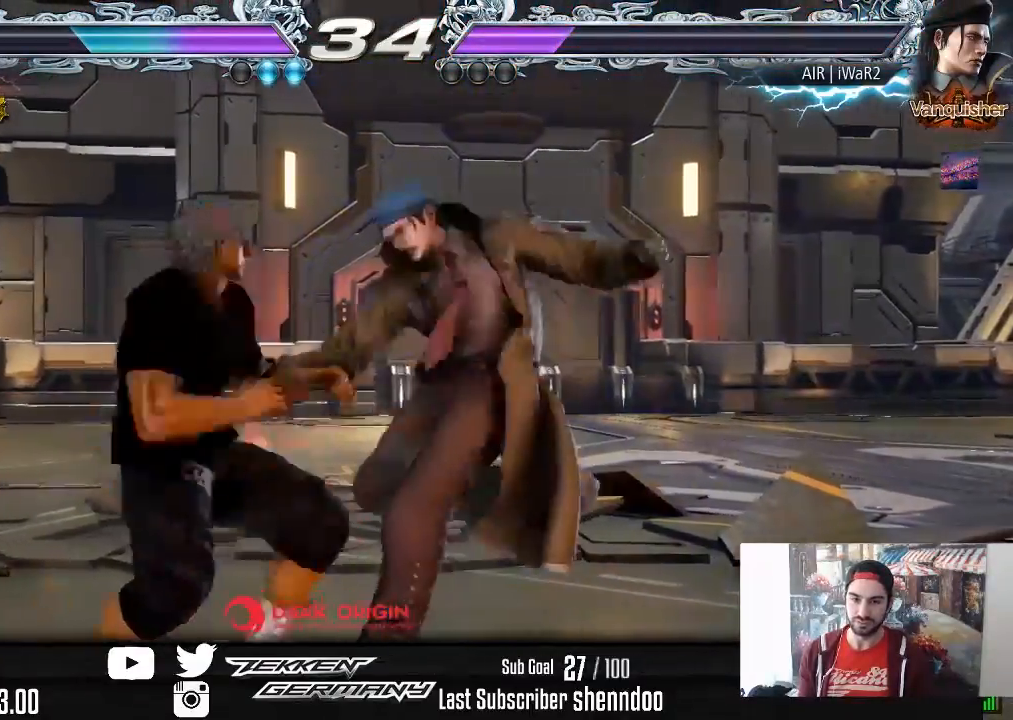
{"buttons": ["DPAD_DOWN", "DPAD_LEFT"], "right_stick": "center", "events": [[350, "DPAD_DOWN", "down"]]}
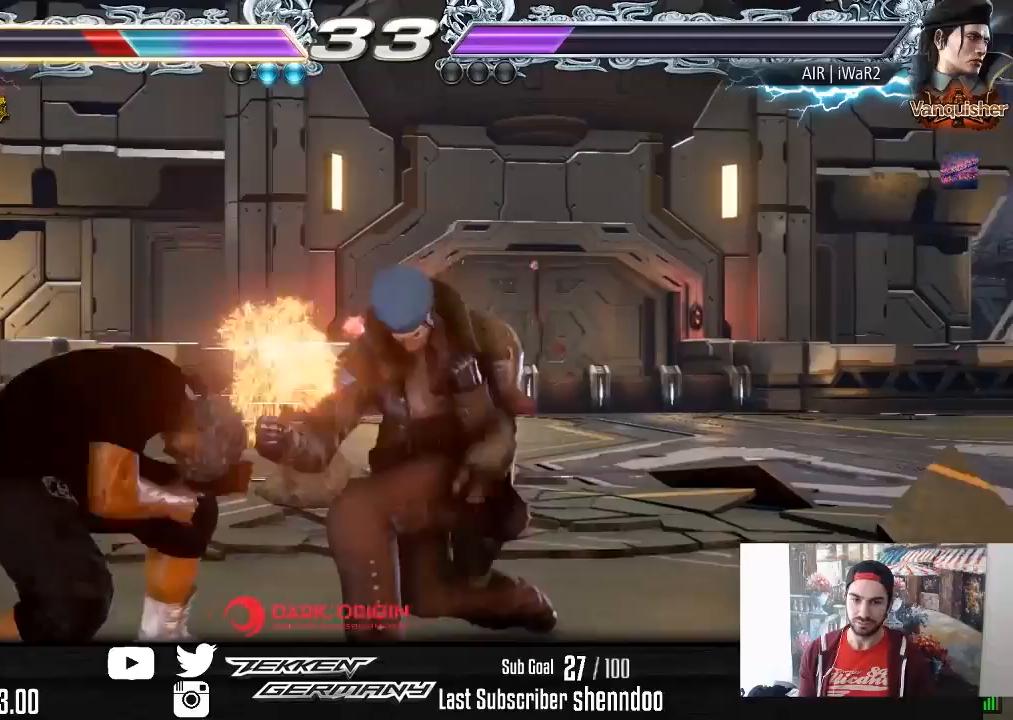
{"buttons": [], "right_stick": "center", "events": [[117, "DPAD_DOWN", "up"], [250, "DPAD_LEFT", "up"]]}
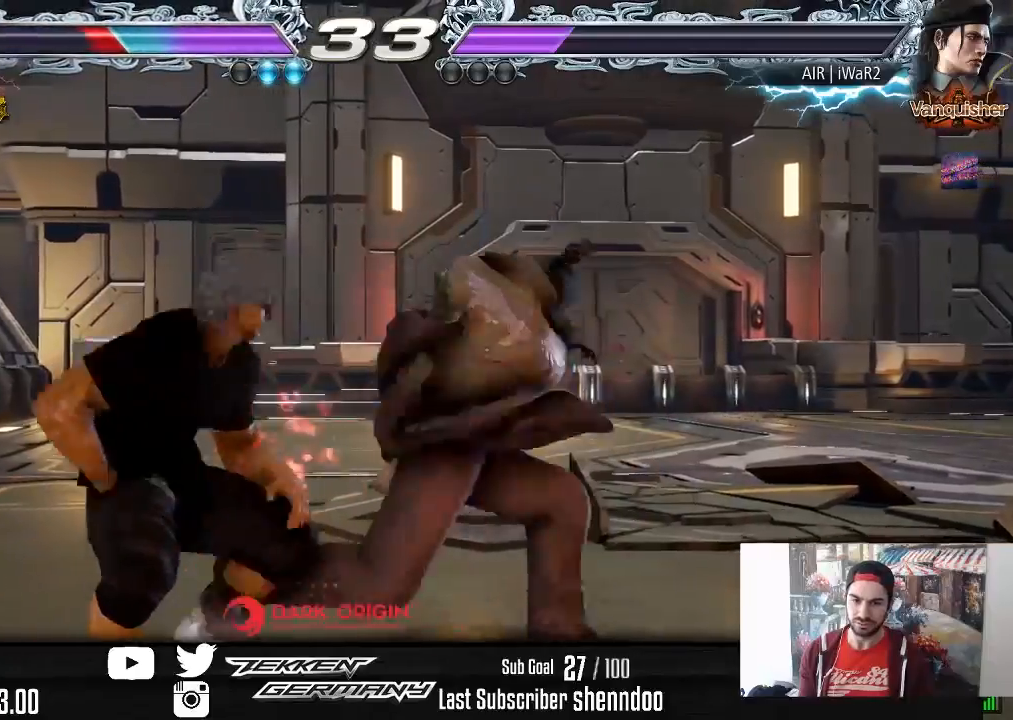
{"buttons": [], "right_stick": "center", "events": [[33, "DPAD_DOWN", "down"], [33, "DPAD_RIGHT", "down"], [317, "DPAD_DOWN", "up"], [317, "DPAD_RIGHT", "up"]]}
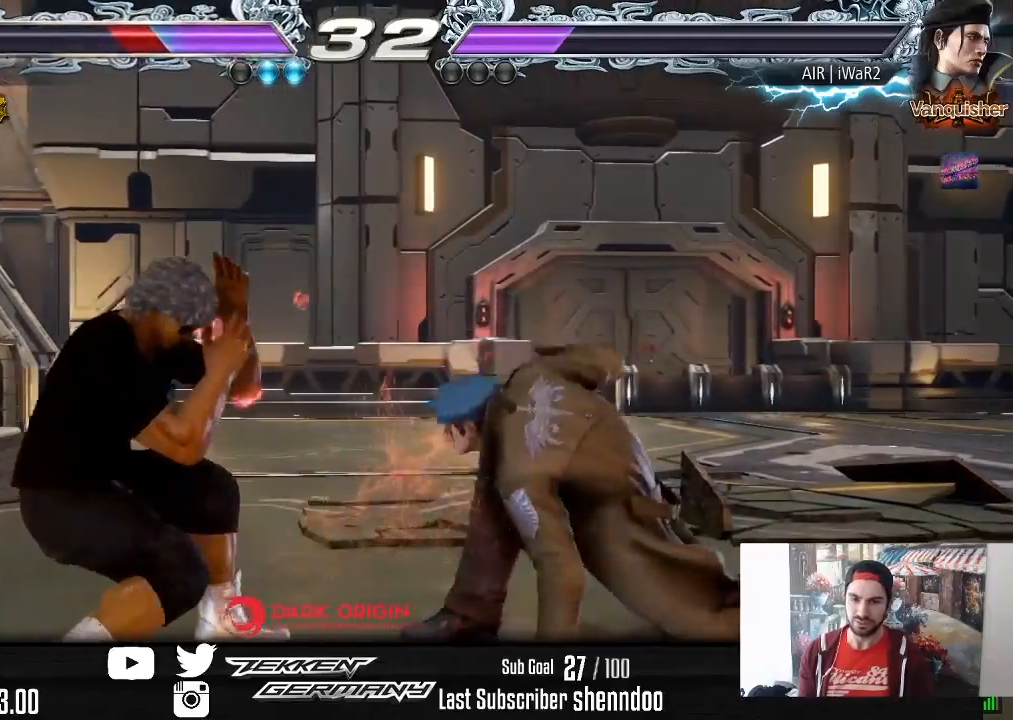
{"buttons": ["DPAD_LEFT"], "right_stick": "center", "events": [[200, "DPAD_LEFT", "down"], [283, "DPAD_LEFT", "up"], [333, "DPAD_LEFT", "down"]]}
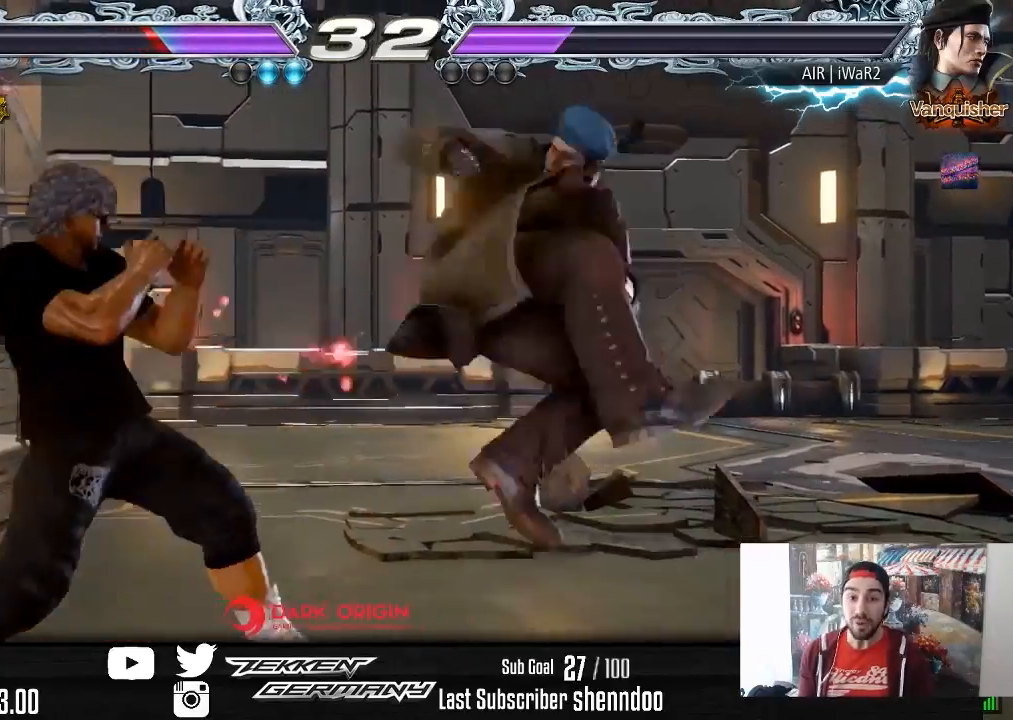
{"buttons": [], "right_stick": "center", "events": [[167, "DPAD_LEFT", "up"], [267, "DPAD_RIGHT", "down"], [333, "DPAD_RIGHT", "up"], [400, "DPAD_RIGHT", "down"], [467, "DPAD_RIGHT", "up"]]}
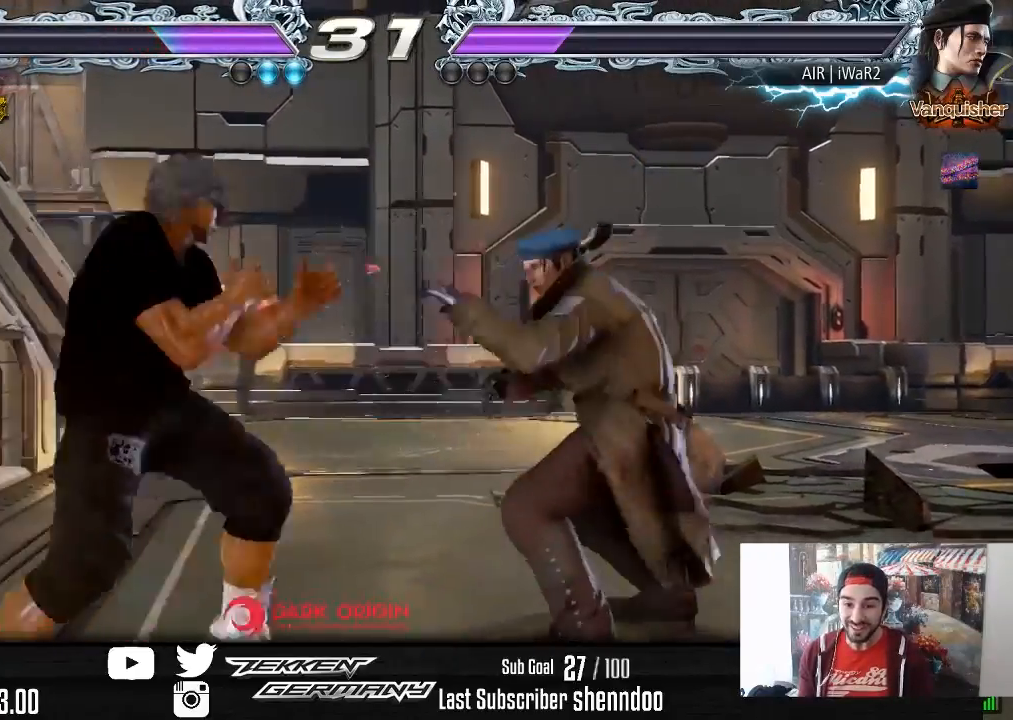
{"buttons": [], "right_stick": "center", "events": [[33, "DPAD_LEFT", "down"], [50, "DPAD_DOWN", "down"], [67, "CROSS", "down"], [183, "CROSS", "up"], [183, "DPAD_DOWN", "up"], [183, "DPAD_LEFT", "up"]]}
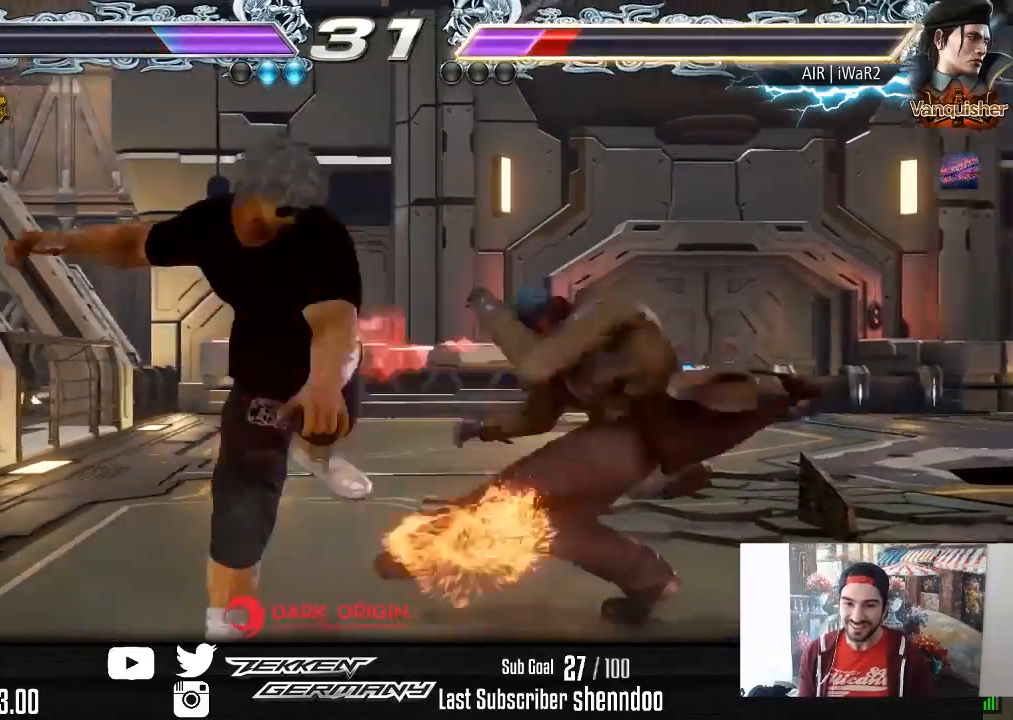
{"buttons": ["DPAD_RIGHT"], "right_stick": "center", "events": [[283, "DPAD_RIGHT", "down"], [367, "DPAD_RIGHT", "up"], [433, "DPAD_RIGHT", "down"]]}
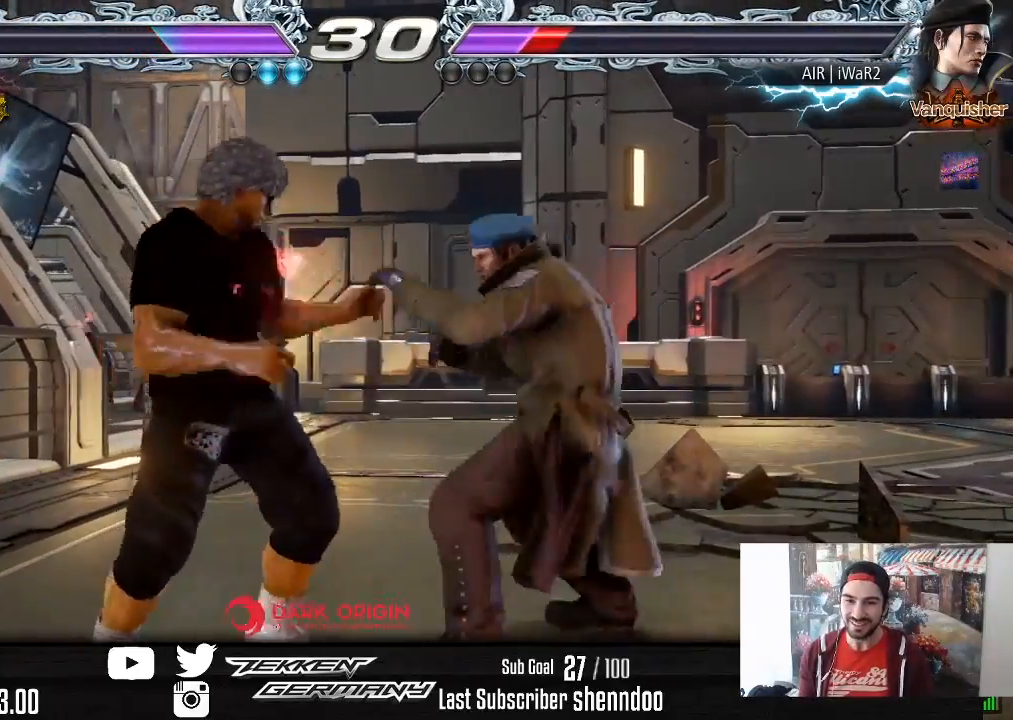
{"buttons": ["DPAD_LEFT"], "right_stick": "center", "events": [[33, "DPAD_RIGHT", "up"], [133, "DPAD_LEFT", "down"], [200, "DPAD_LEFT", "up"], [483, "DPAD_LEFT", "down"]]}
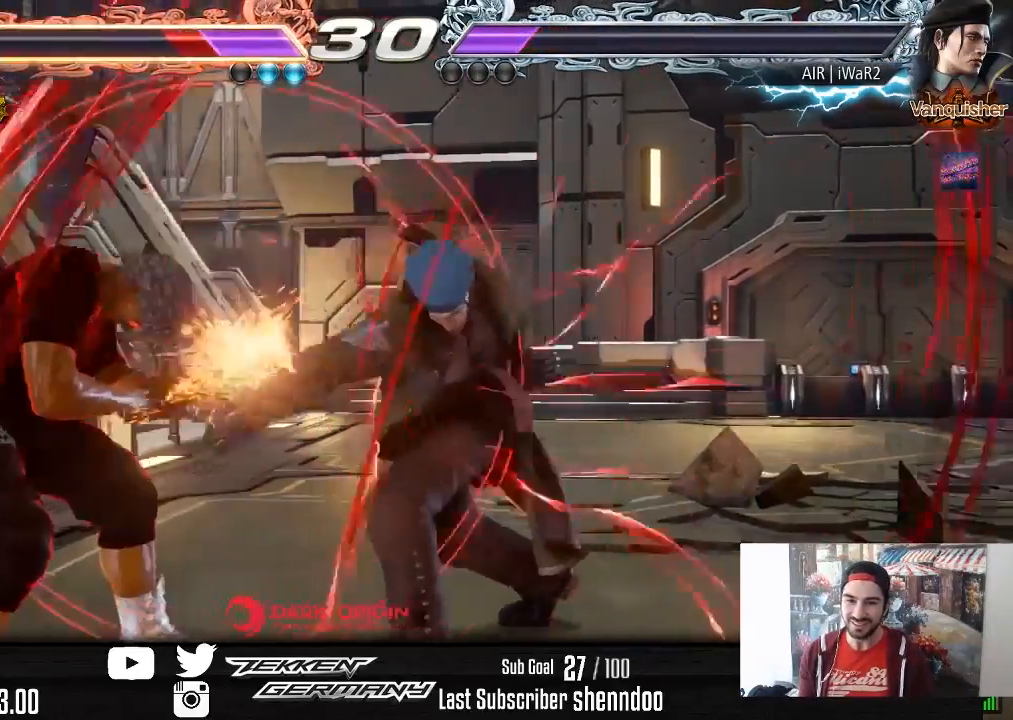
{"buttons": ["DPAD_LEFT"], "right_stick": "center", "events": []}
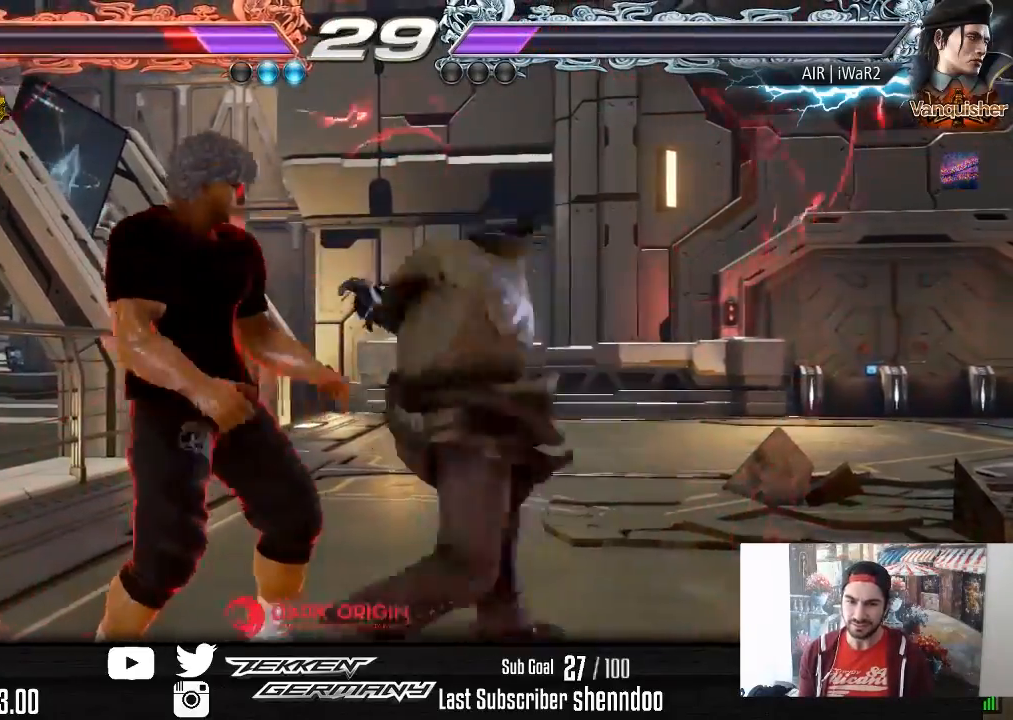
{"buttons": [], "right_stick": "center", "events": [[100, "DPAD_LEFT", "up"]]}
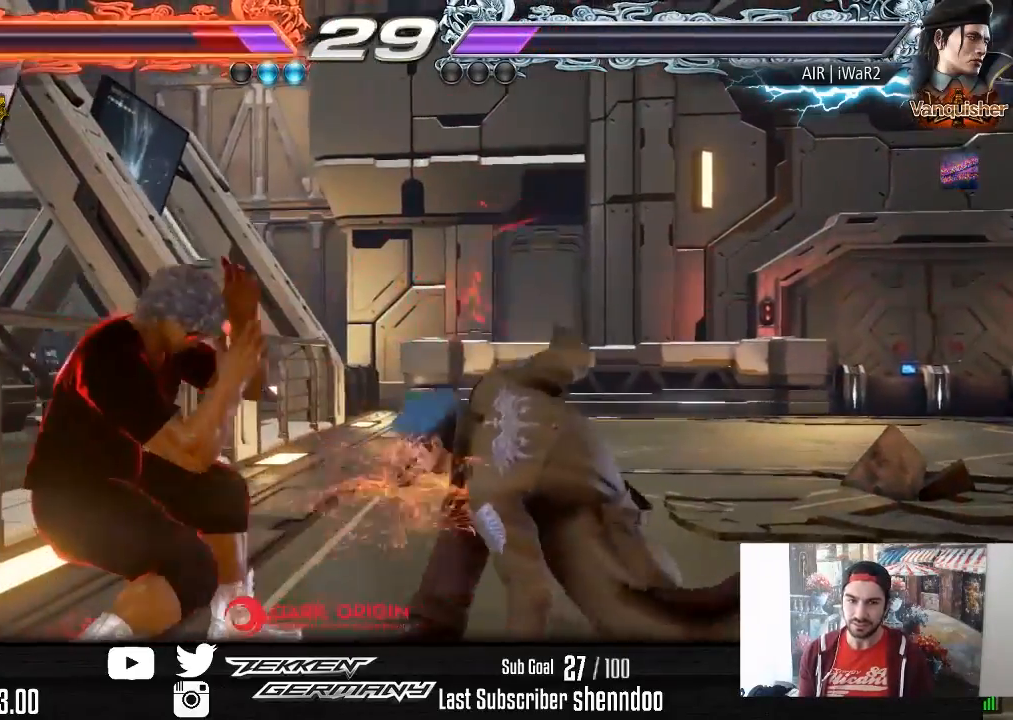
{"buttons": [], "right_stick": "center", "events": [[117, "DPAD_DOWN", "down"], [117, "DPAD_RIGHT", "down"], [133, "SQUARE", "down"], [217, "SQUARE", "up"], [267, "DPAD_DOWN", "up"], [267, "SQUARE", "down"], [283, "DPAD_RIGHT", "up"], [350, "SQUARE", "up"]]}
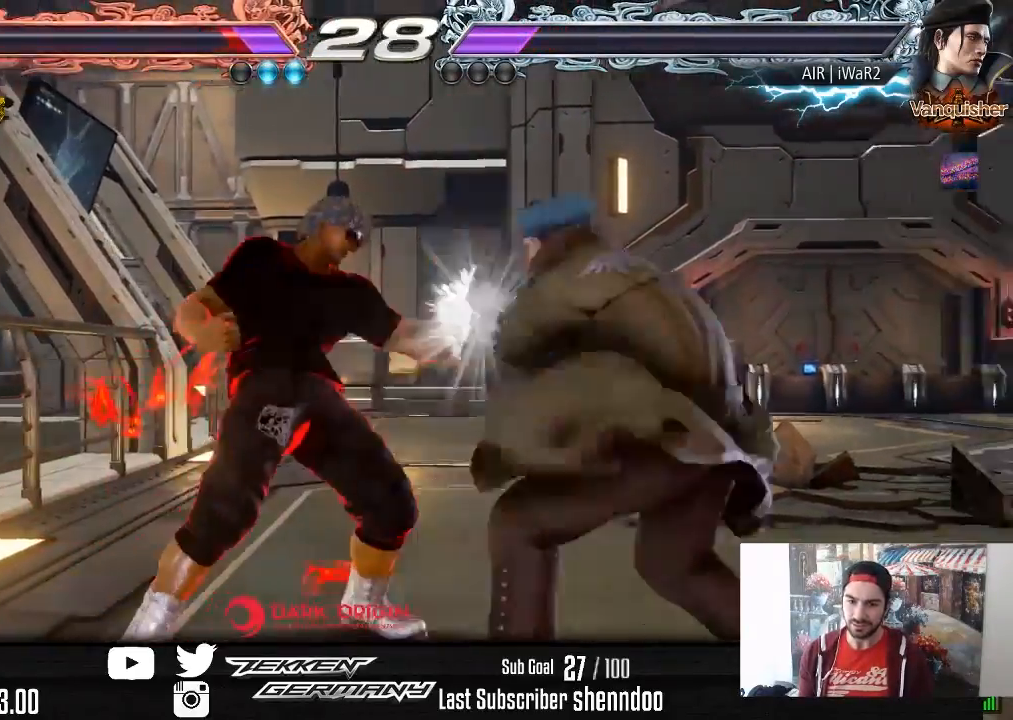
{"buttons": ["DPAD_UP"], "right_stick": "center", "events": [[500, "DPAD_UP", "down"]]}
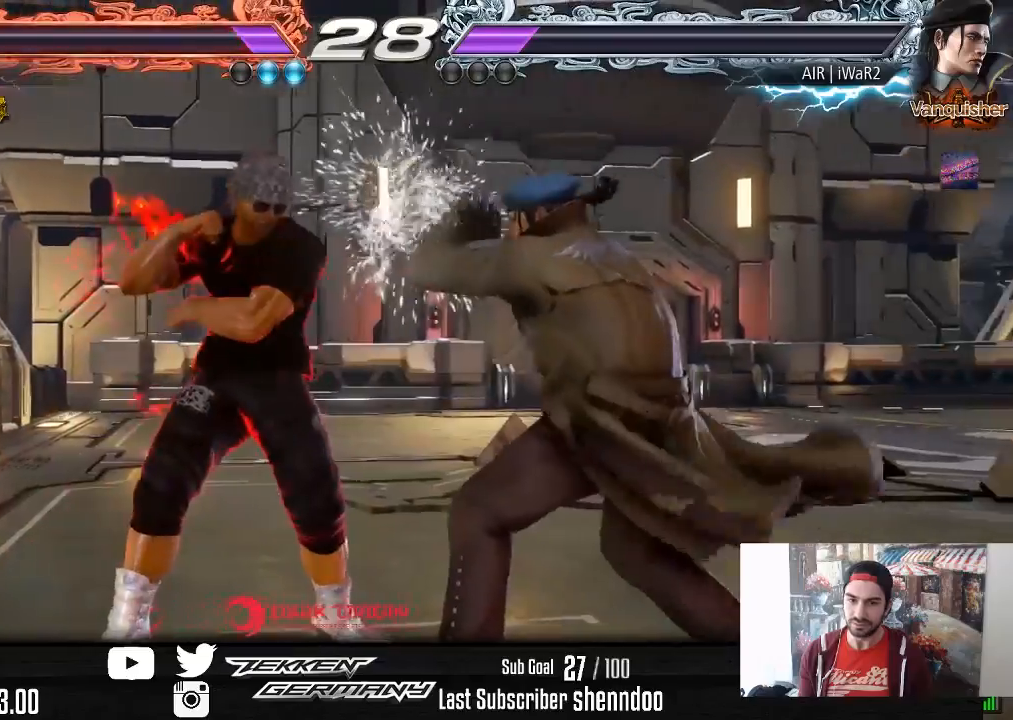
{"buttons": ["DPAD_DOWN", "DPAD_RIGHT"], "right_stick": "center", "events": [[67, "DPAD_UP", "up"], [183, "DPAD_UP", "down"], [333, "DPAD_UP", "up"], [450, "DPAD_RIGHT", "down"], [467, "DPAD_DOWN", "down"]]}
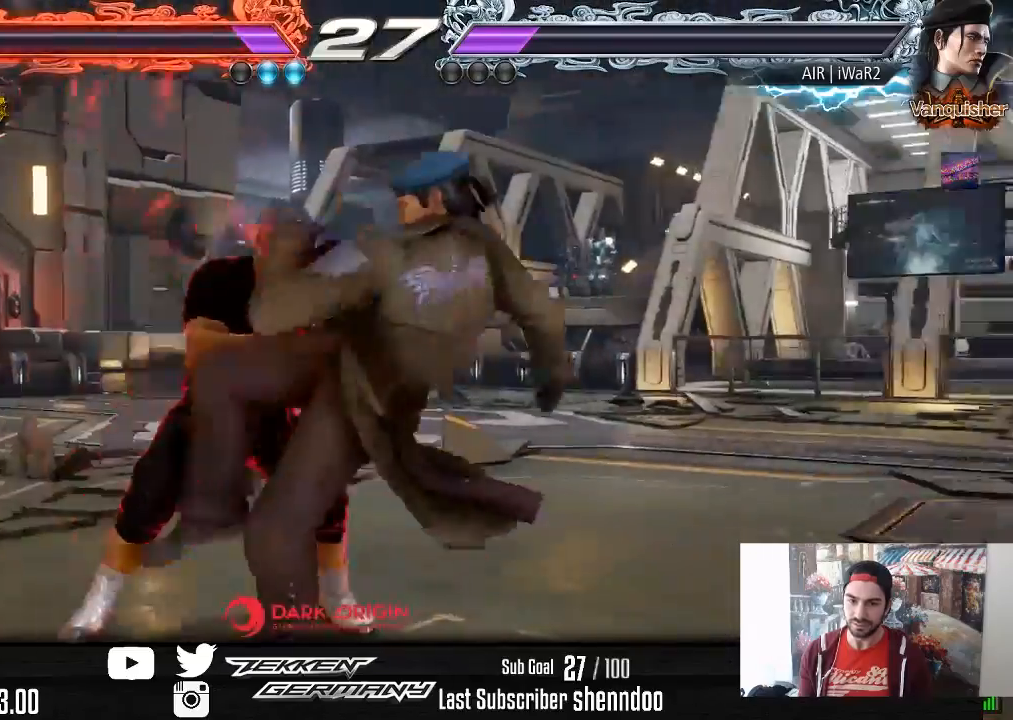
{"buttons": [], "right_stick": "center", "events": [[167, "DPAD_DOWN", "up"], [167, "DPAD_RIGHT", "up"]]}
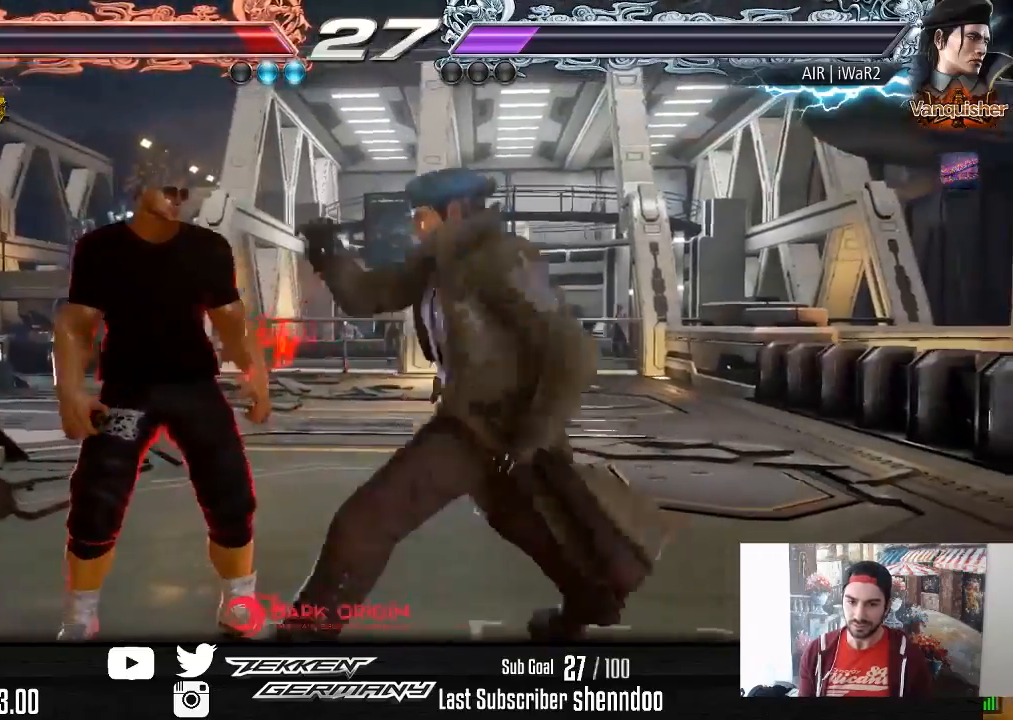
{"buttons": [], "right_stick": "center", "events": [[117, "DPAD_LEFT", "down"], [483, "DPAD_LEFT", "up"]]}
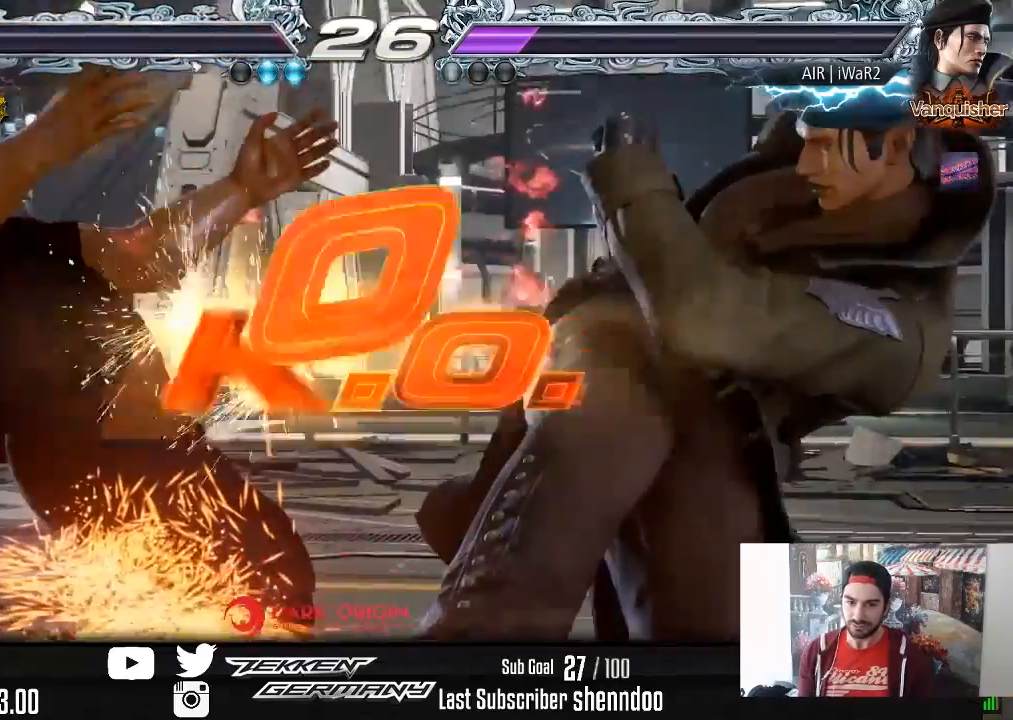
{"buttons": [], "right_stick": "center", "events": []}
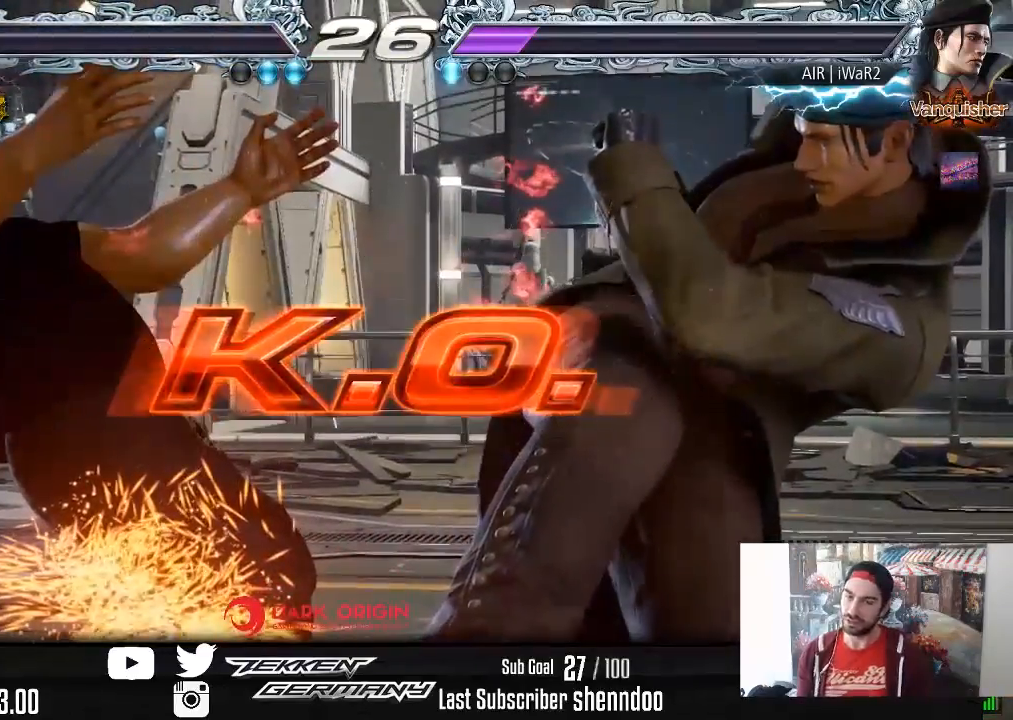
{"buttons": [], "right_stick": "center", "events": []}
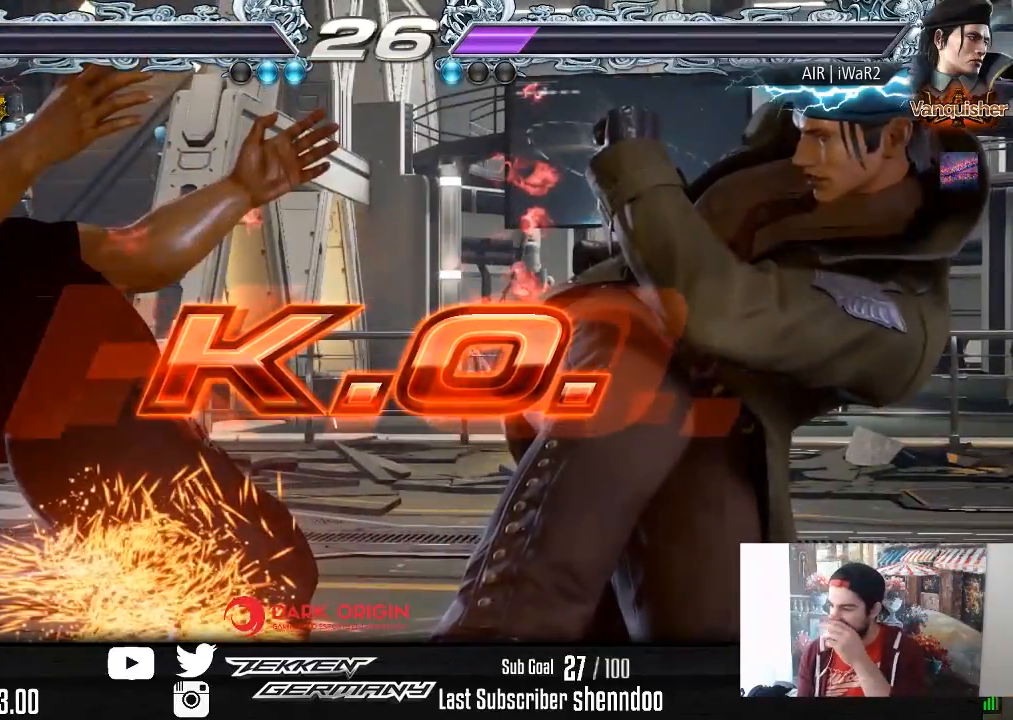
{"buttons": [], "right_stick": "center", "events": []}
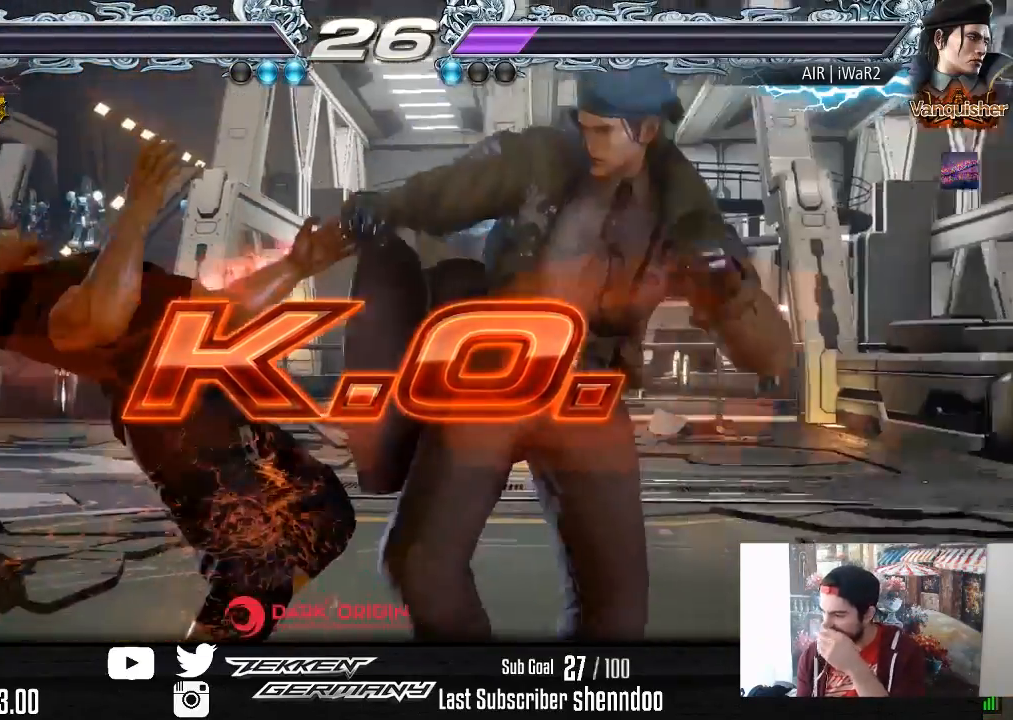
{"buttons": ["START"], "right_stick": "center", "events": [[450, "START", "down"]]}
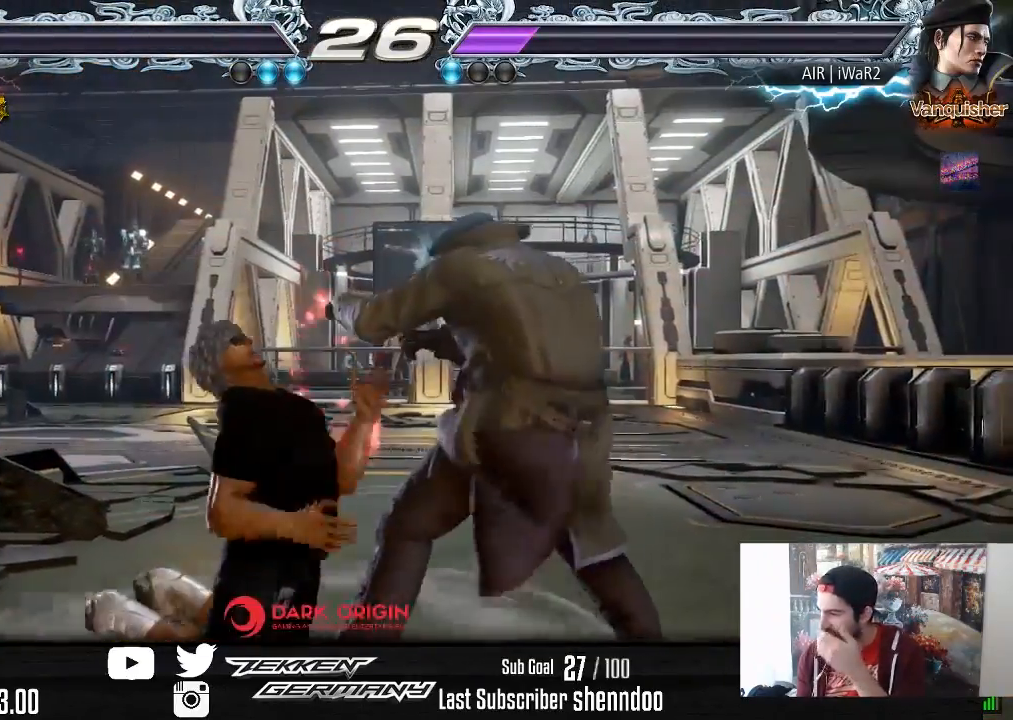
{"buttons": ["START"], "right_stick": "center", "events": [[100, "START", "up"], [250, "START", "down"], [367, "START", "up"], [483, "START", "down"]]}
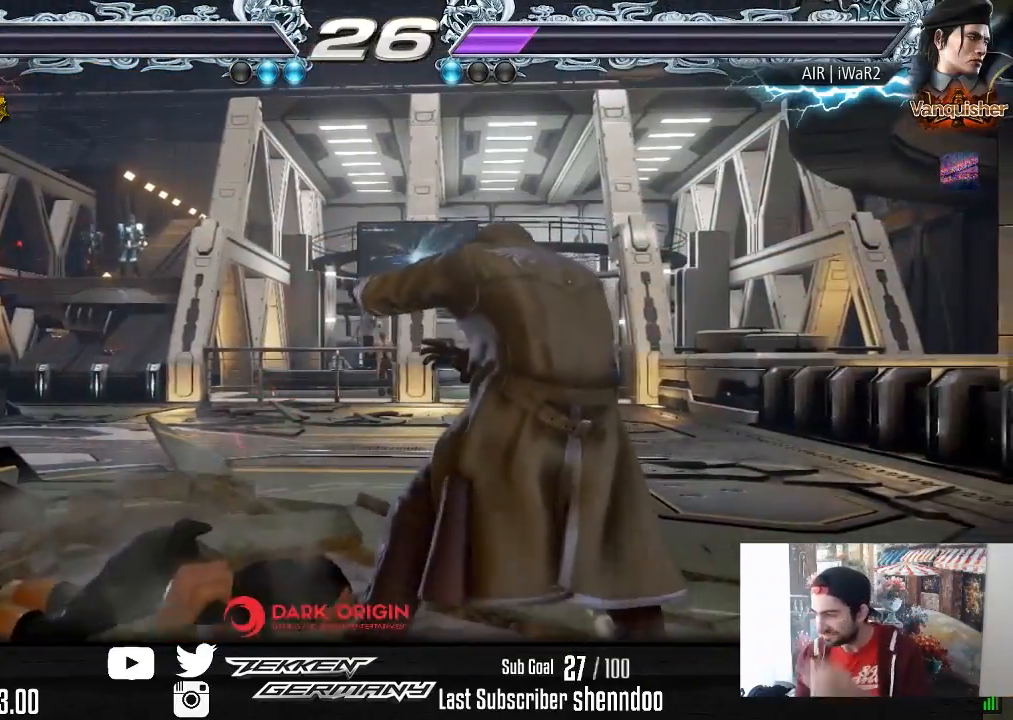
{"buttons": ["START"], "right_stick": "center", "events": [[83, "START", "up"], [200, "START", "down"], [317, "START", "up"], [417, "START", "down"]]}
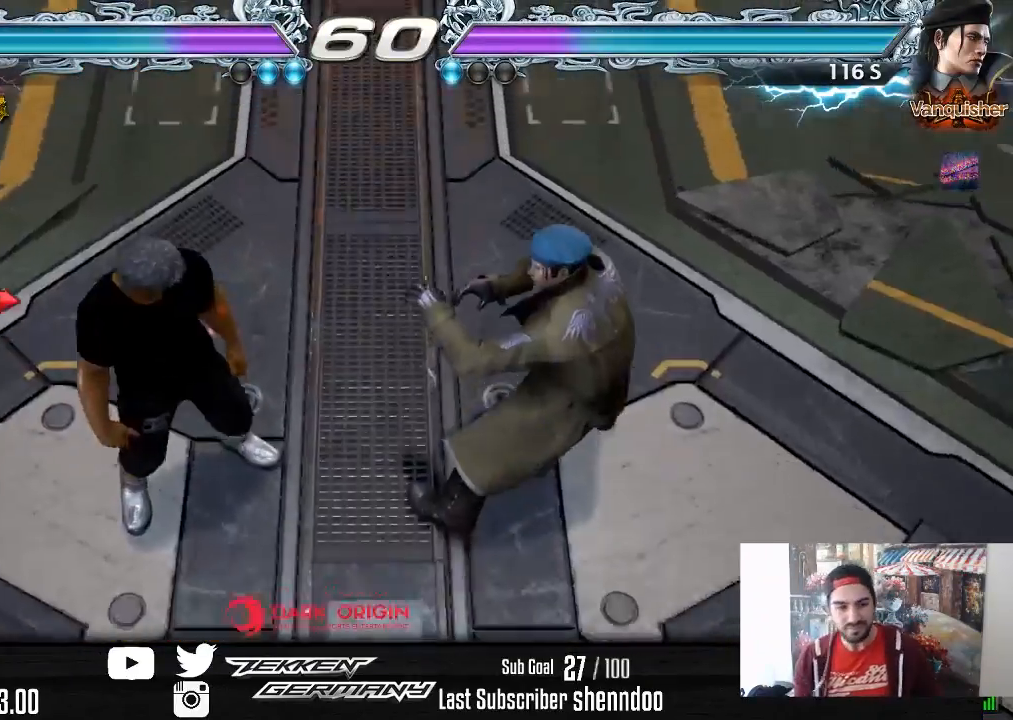
{"buttons": [], "right_stick": "center", "events": [[33, "START", "up"], [117, "START", "down"], [233, "START", "up"], [317, "START", "down"], [433, "START", "up"]]}
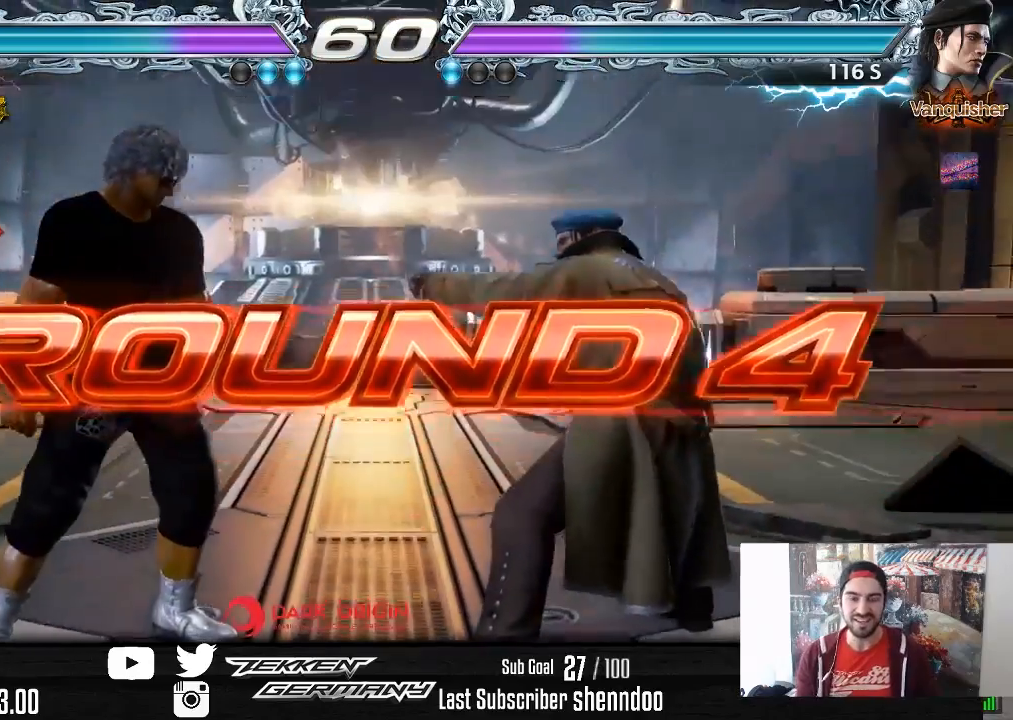
{"buttons": [], "right_stick": "center", "events": [[17, "START", "down"], [117, "START", "up"]]}
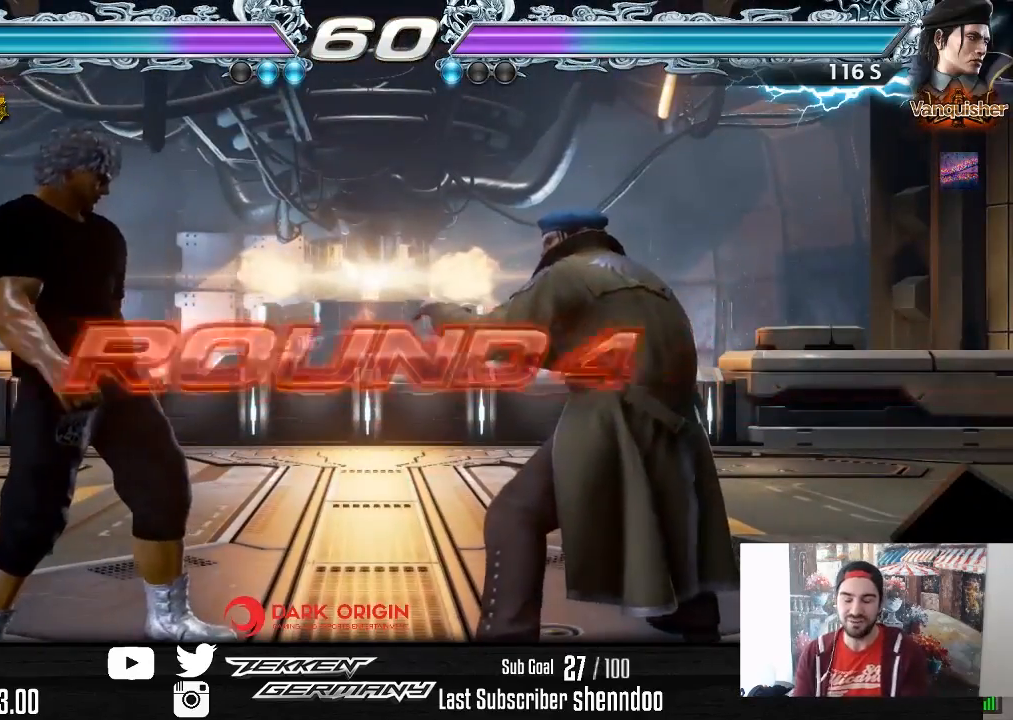
{"buttons": [], "right_stick": "center", "events": []}
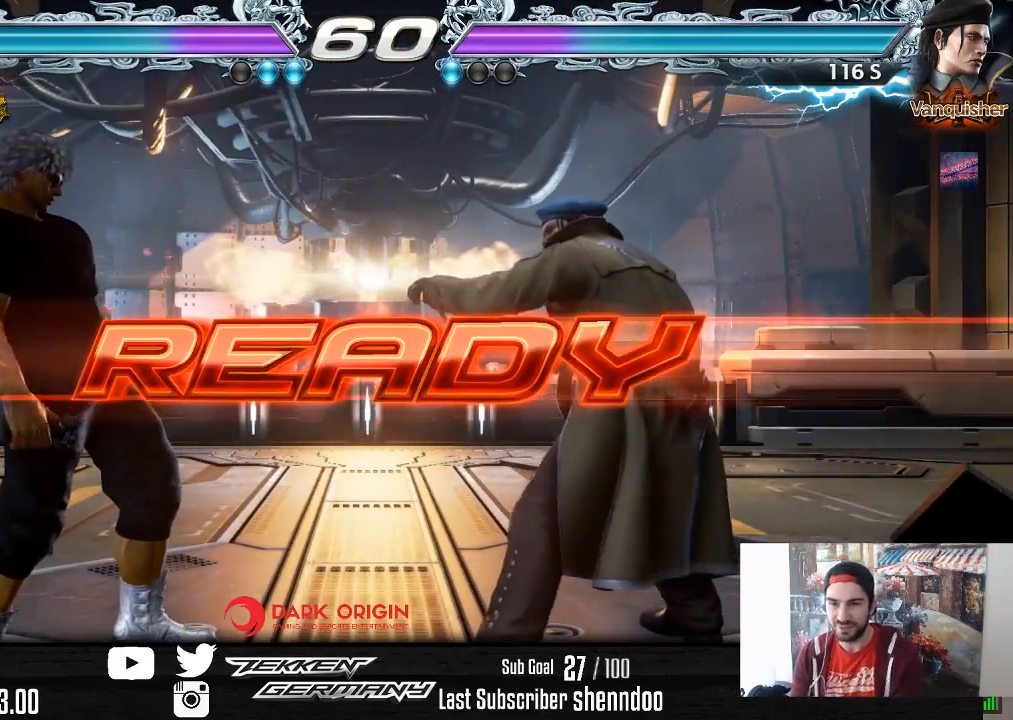
{"buttons": [], "right_stick": "center", "events": []}
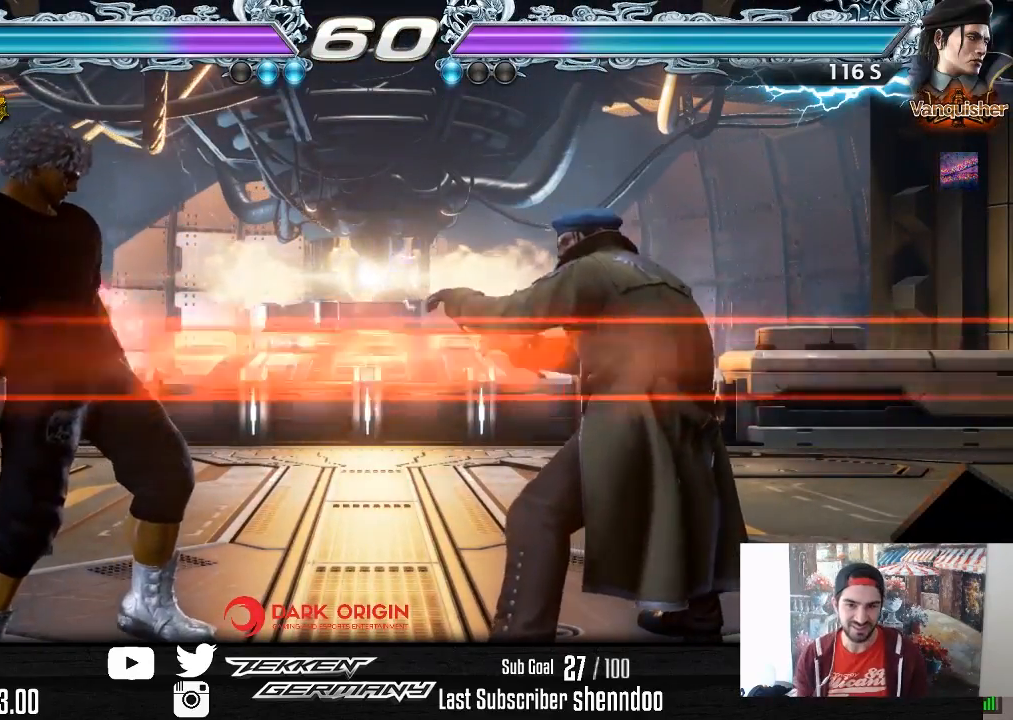
{"buttons": ["DPAD_RIGHT"], "right_stick": "center", "events": [[467, "DPAD_RIGHT", "down"]]}